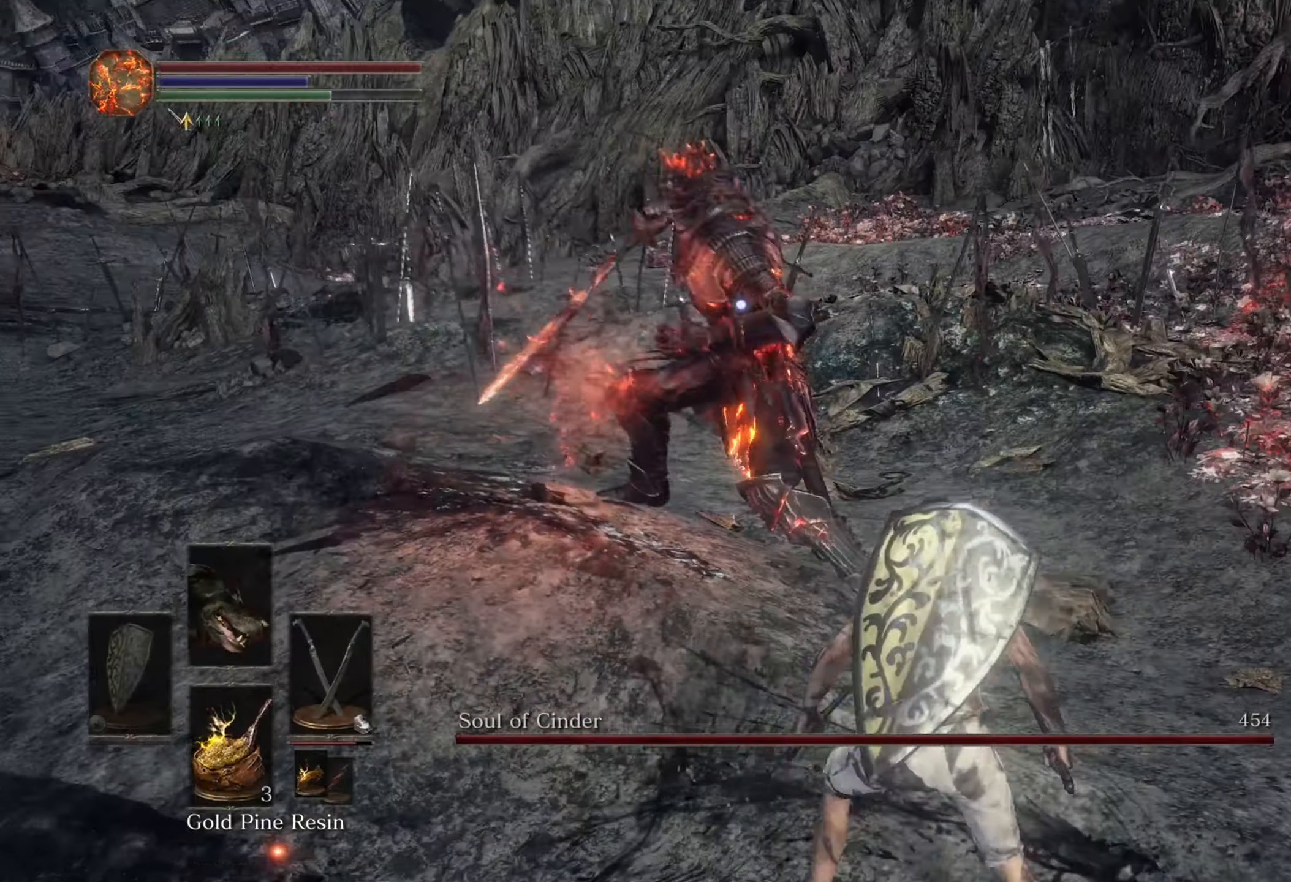
Gameplay with a controller (PlayStation layout); each line is a JSON object with the inputs held at the frame after it (dt_ms = milliseconds from this image to that frame). "events" lists button and stick changes between this image and that frame as [ms after this image, input, new state], when the widget could be followed in between. Not read: CIRCLE L3 R2.
{"dt_ms": 500, "buttons": [], "left_stick": "up", "right_stick": "center", "events": [[233, "left_stick", "up"]]}
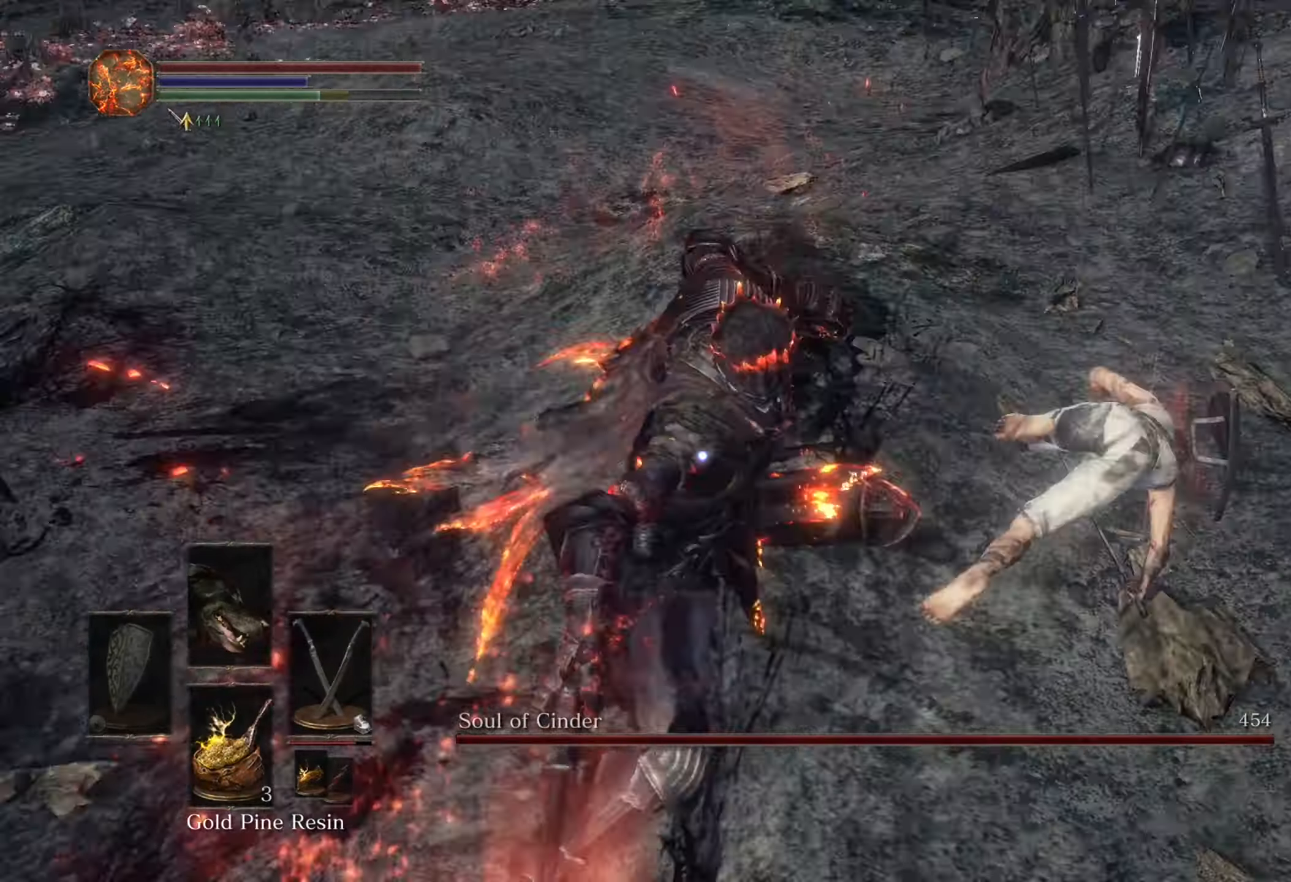
{"dt_ms": 500, "buttons": [], "left_stick": "down-left", "right_stick": "center", "events": [[100, "left_stick", "down-right"], [166, "left_stick", "down"], [266, "left_stick", "down-left"]]}
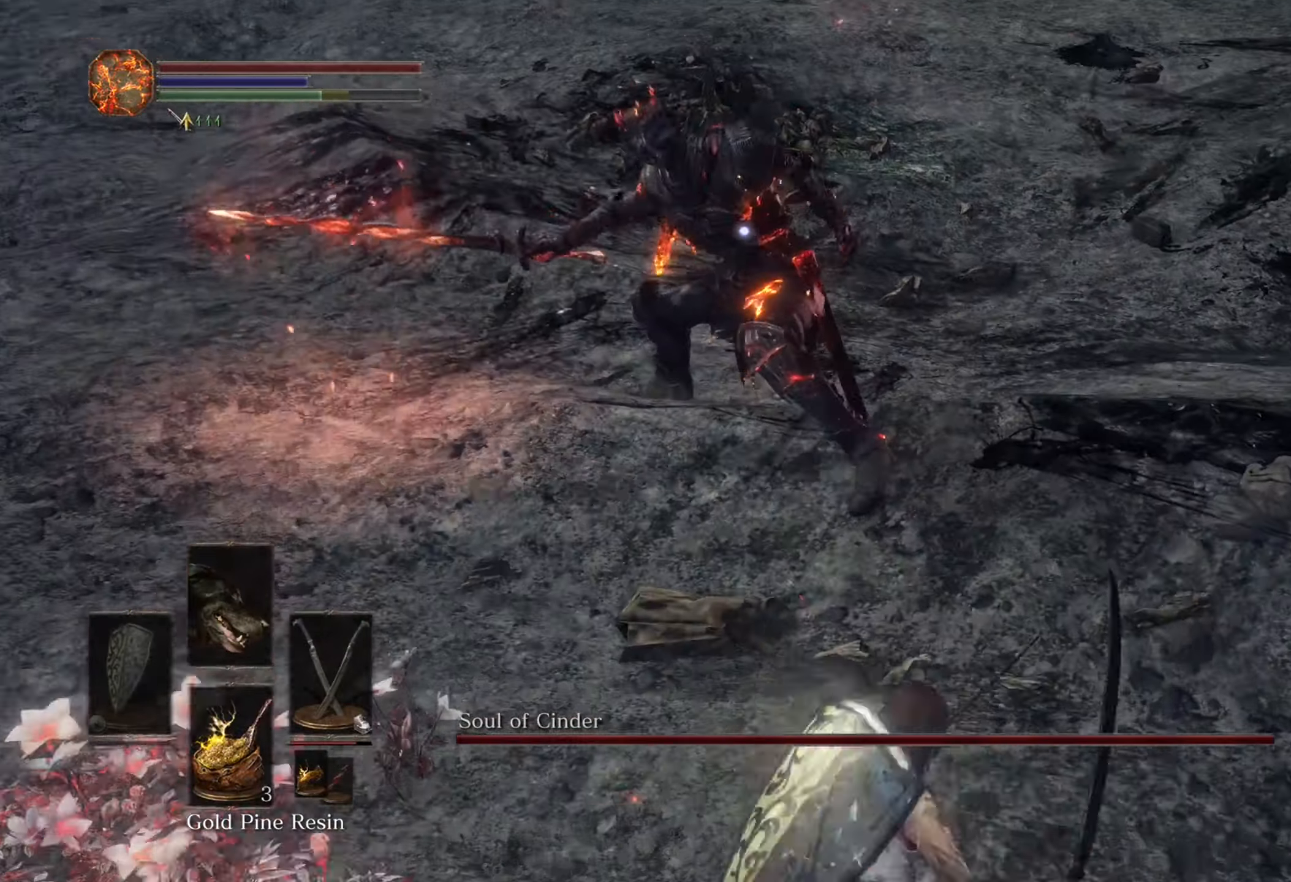
{"dt_ms": 500, "buttons": [], "left_stick": "down", "right_stick": "center", "events": [[333, "left_stick", "down"]]}
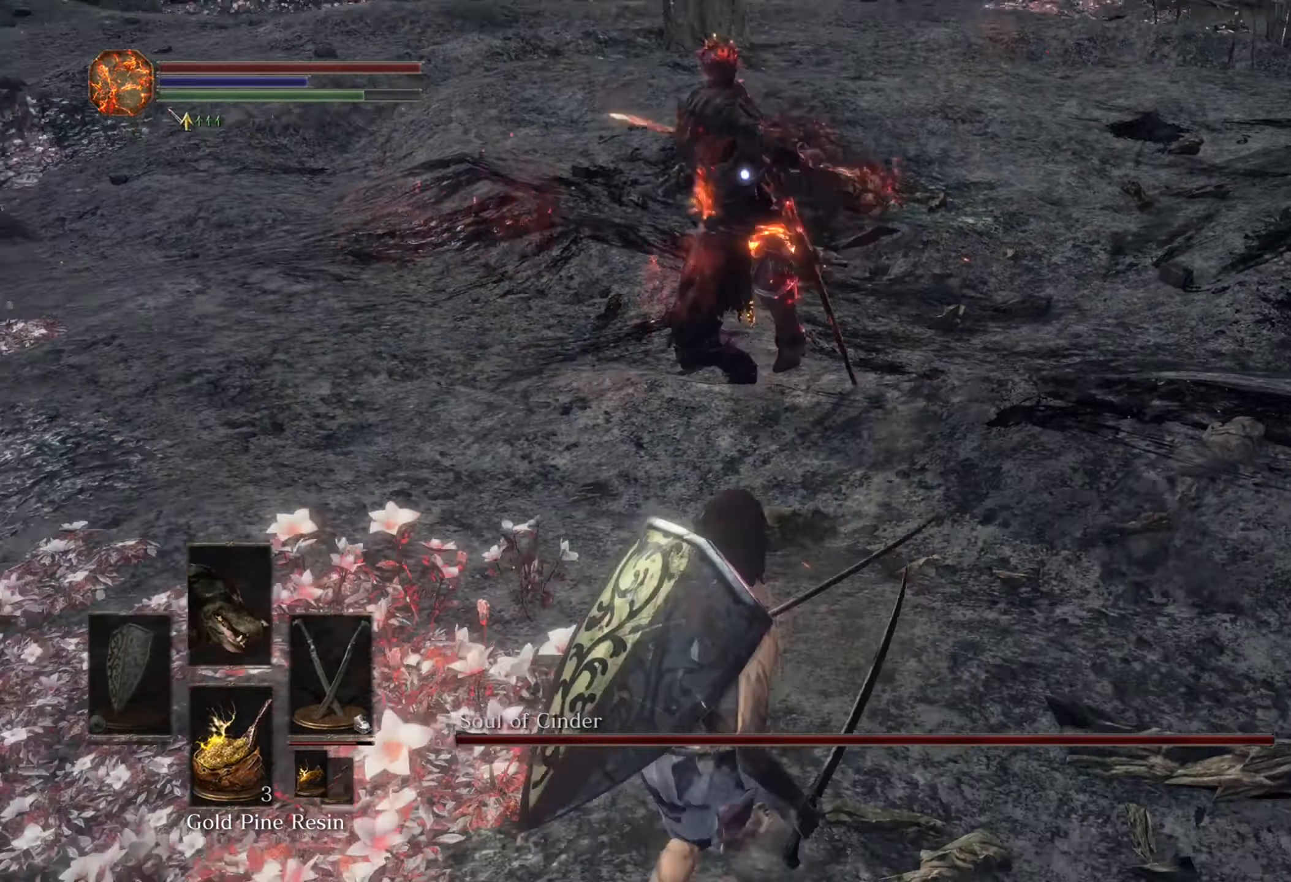
{"dt_ms": 500, "buttons": [], "left_stick": "up", "right_stick": "center", "events": [[166, "left_stick", "up-right"], [300, "left_stick", "up"]]}
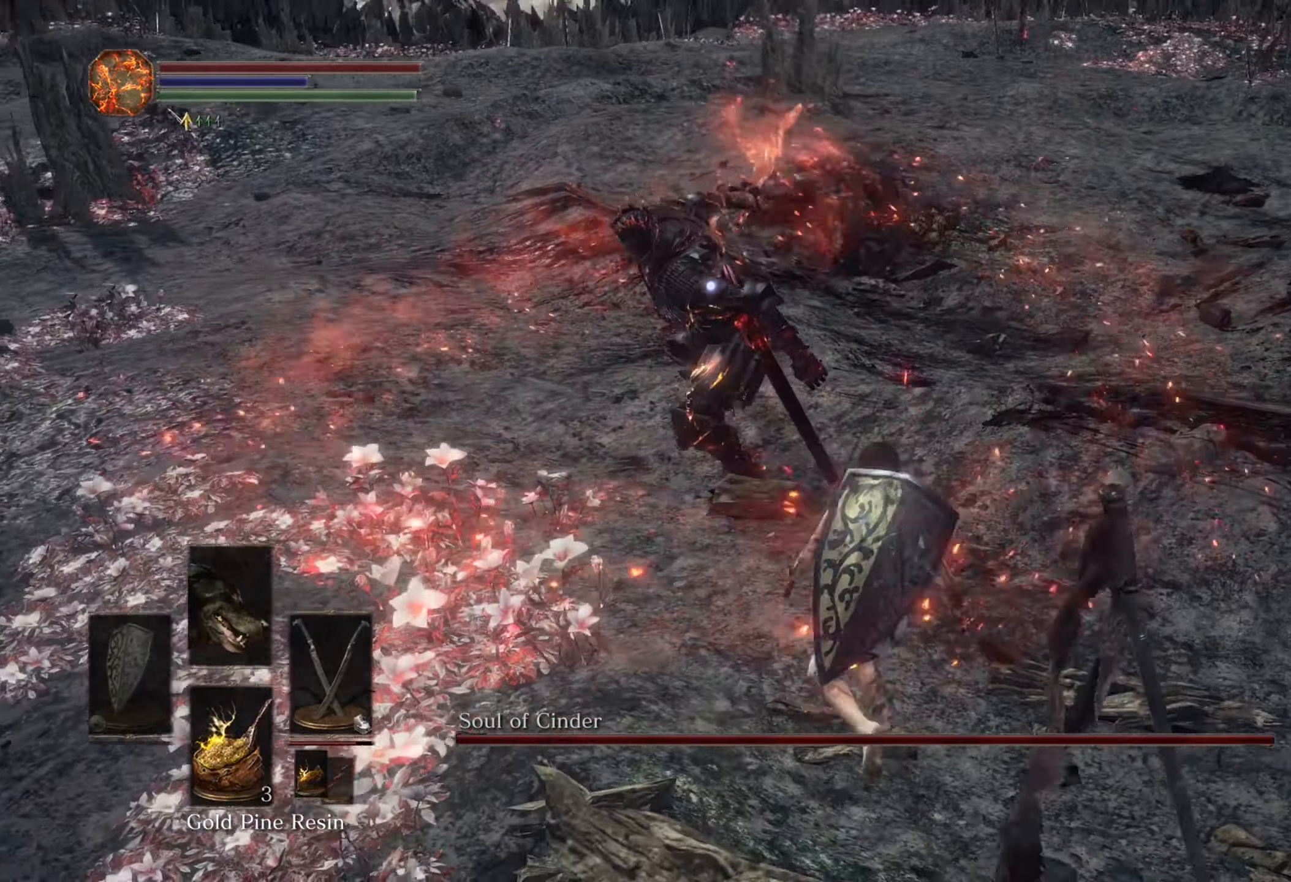
{"dt_ms": 500, "buttons": [], "left_stick": "up", "right_stick": "center", "events": []}
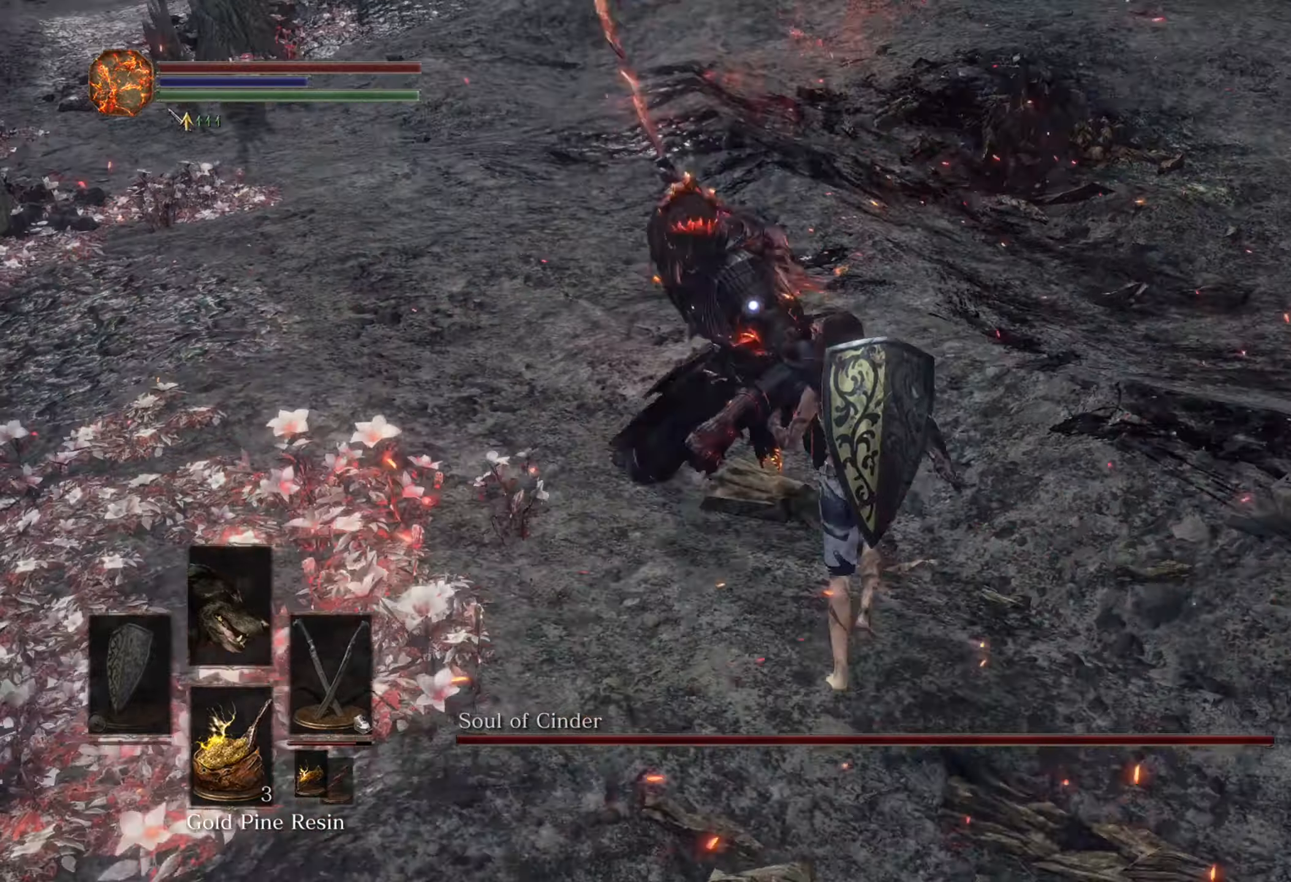
{"dt_ms": 1000, "buttons": [], "left_stick": "left", "right_stick": "center", "events": [[267, "left_stick", "up-left"], [467, "left_stick", "down-left"], [767, "CROSS", "down"], [834, "CROSS", "up"], [867, "left_stick", "left"]]}